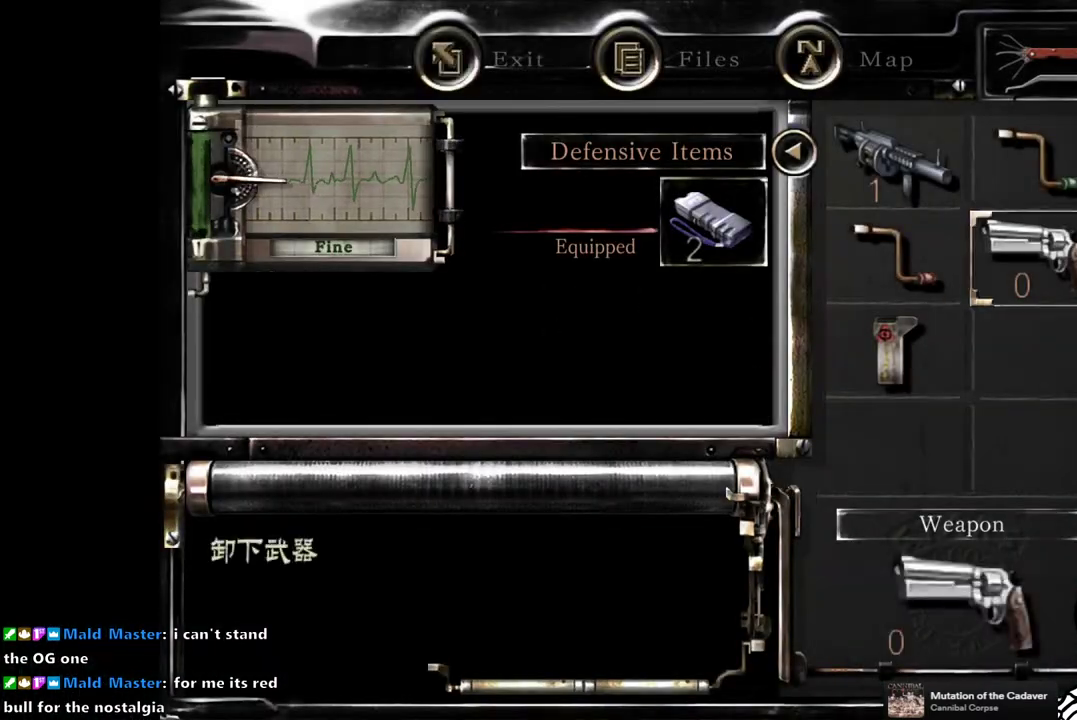
Gameplay with a controller (PlayStation layout); each line is a JSON object with the inputs held at the frame after it. "events" lists button and stick changes between this image and that frame as [ms after this image, input, new state], when the widget could be followed in between. Not read: L3 R3 left_stick.
{"buttons": ["SQUARE", "DPAD_UP"], "right_stick": "center", "events": [[50, "CIRCLE", "down"], [117, "CIRCLE", "up"], [183, "CIRCLE", "down"], [250, "CIRCLE", "up"], [450, "SQUARE", "down"], [467, "DPAD_UP", "down"]]}
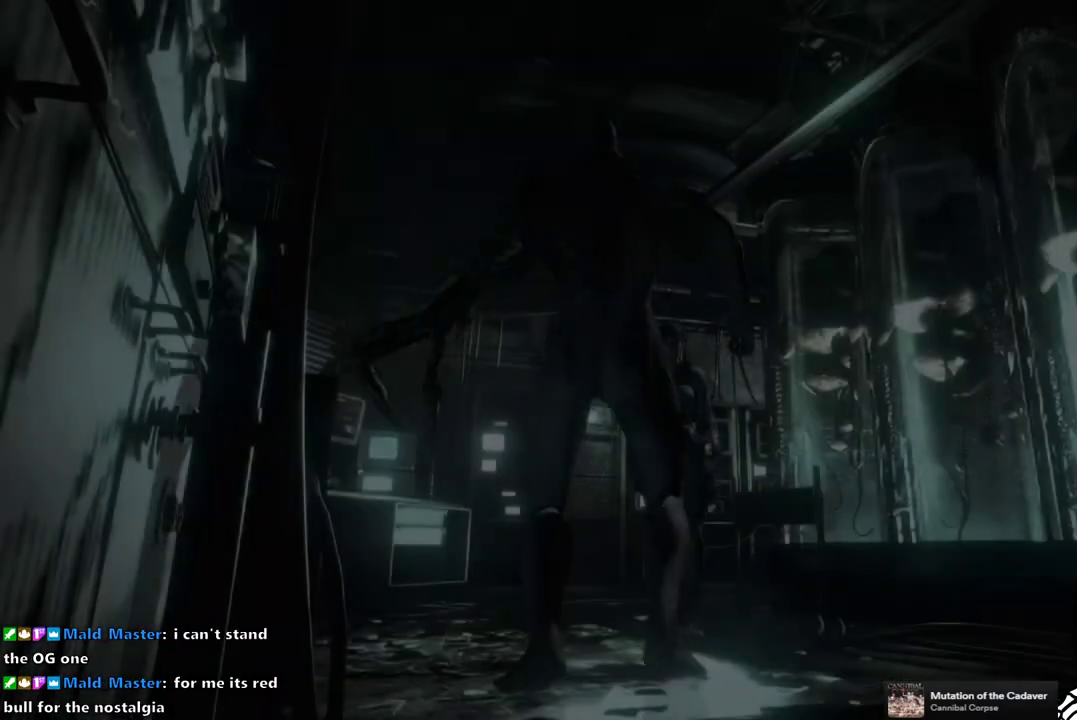
{"buttons": ["SQUARE", "DPAD_UP"], "right_stick": "center", "events": [[133, "DPAD_LEFT", "down"], [267, "DPAD_LEFT", "up"]]}
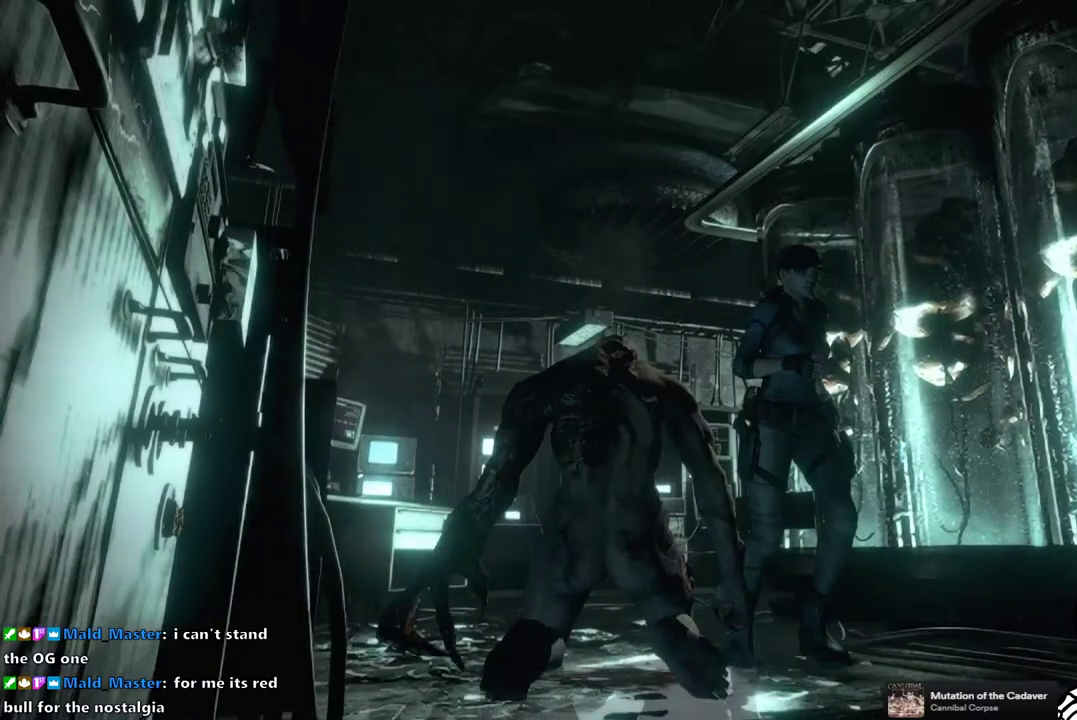
{"buttons": ["SQUARE", "DPAD_UP"], "right_stick": "center", "events": []}
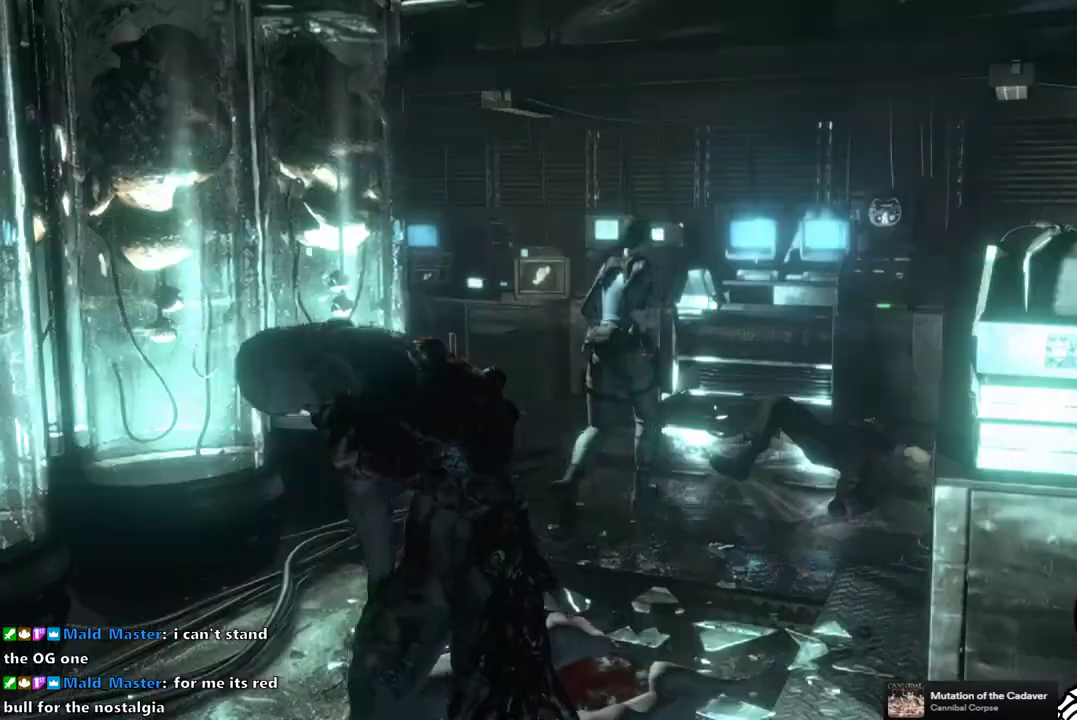
{"buttons": ["CROSS"], "right_stick": "center", "events": [[250, "DPAD_UP", "up"], [267, "SQUARE", "up"], [500, "CROSS", "down"]]}
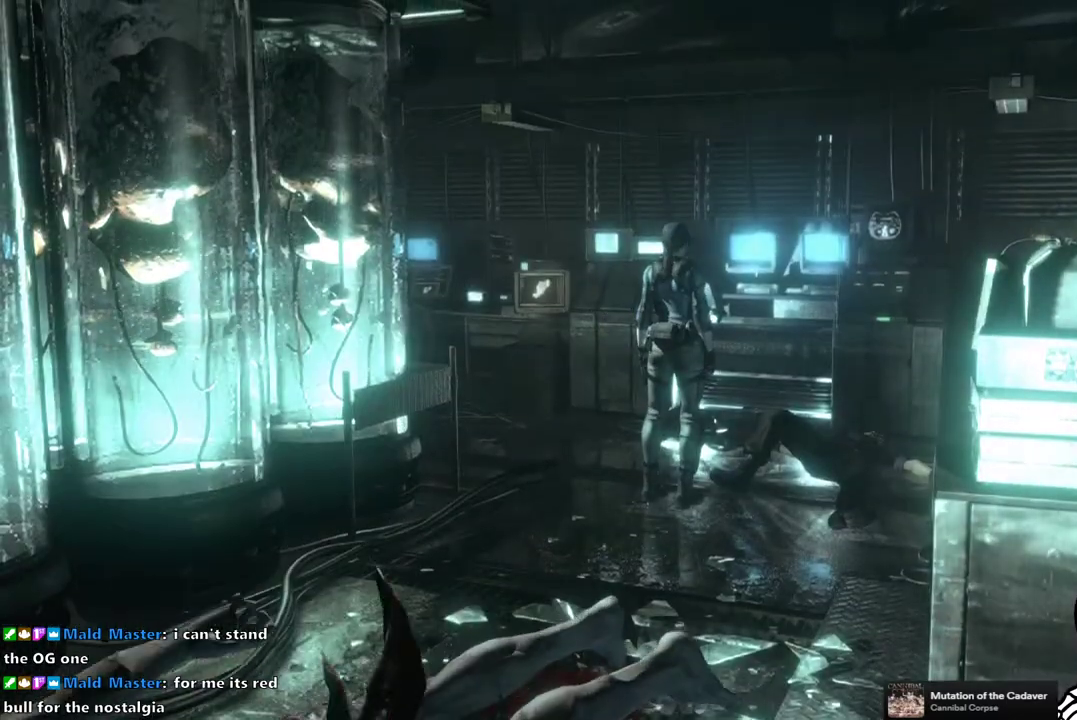
{"buttons": [], "right_stick": "center", "events": [[100, "CROSS", "up"], [200, "CROSS", "down"], [283, "CROSS", "up"]]}
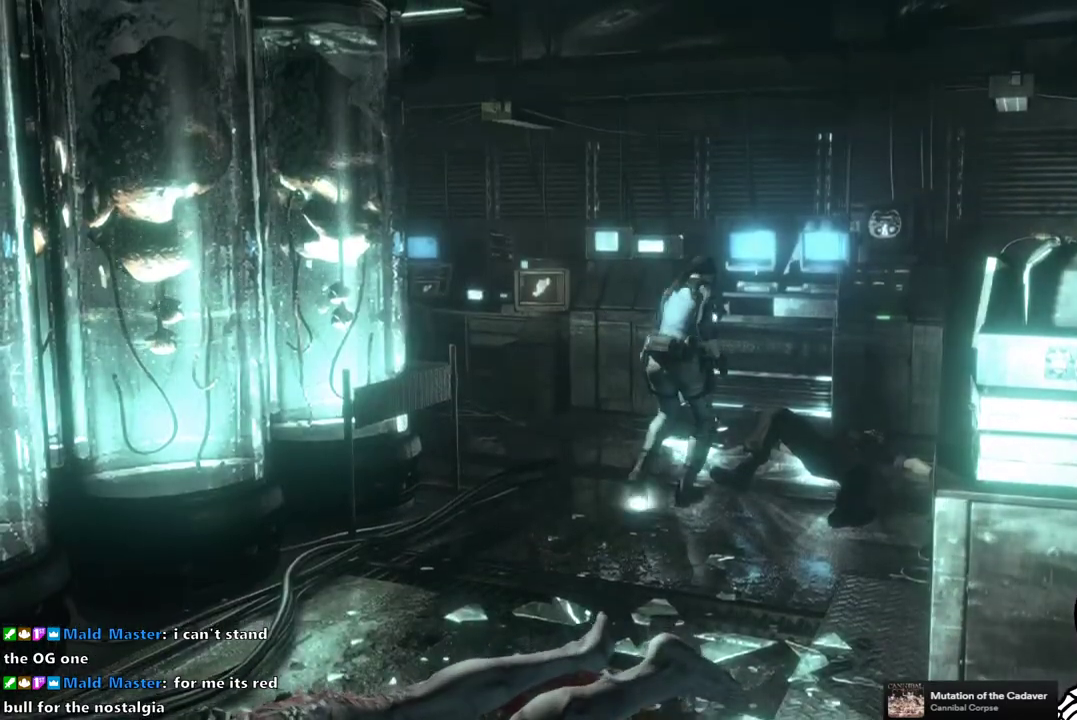
{"buttons": ["CROSS"], "right_stick": "center", "events": [[200, "CROSS", "down"], [250, "CROSS", "up"], [333, "CROSS", "down"], [433, "CROSS", "up"], [500, "CROSS", "down"]]}
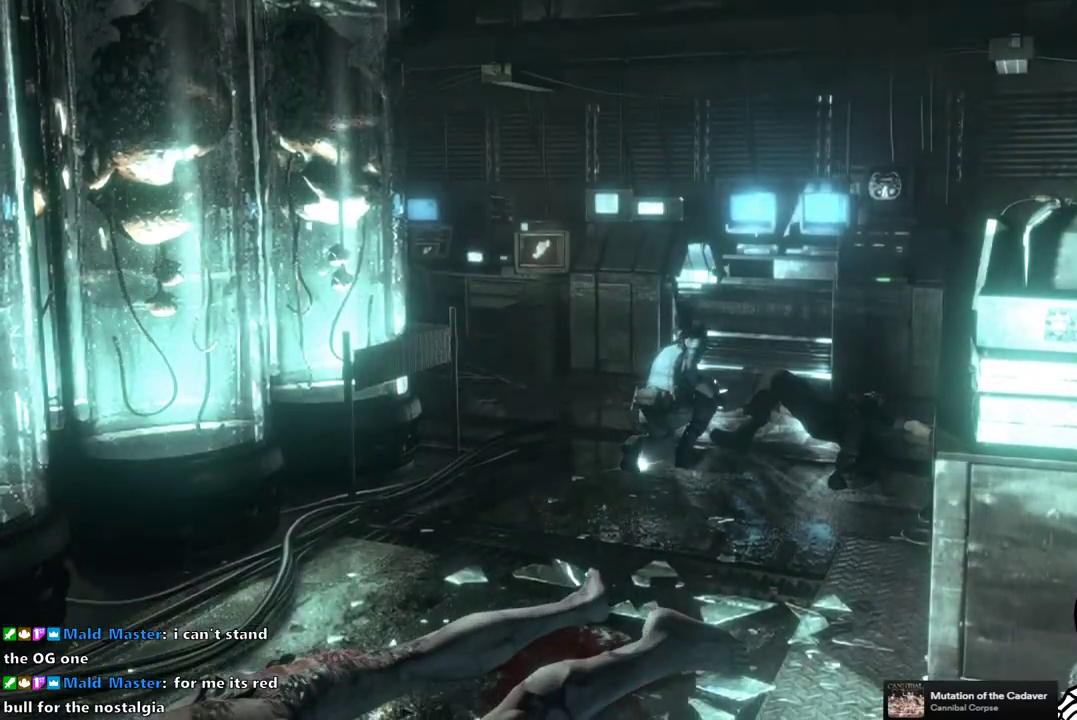
{"buttons": ["CROSS"], "right_stick": "center", "events": [[83, "CROSS", "up"], [167, "CROSS", "down"], [250, "CROSS", "up"], [317, "CROSS", "down"], [400, "CROSS", "up"], [483, "CROSS", "down"]]}
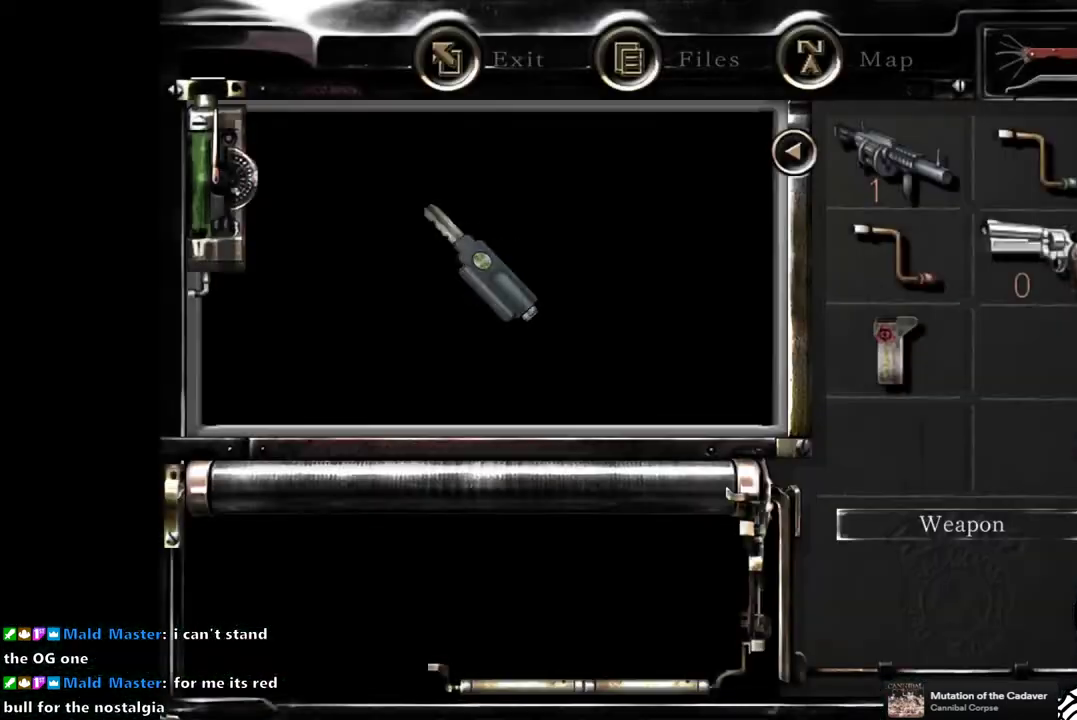
{"buttons": ["CROSS"], "right_stick": "center", "events": [[67, "CROSS", "up"], [133, "CROSS", "down"], [217, "CROSS", "up"], [300, "CROSS", "down"], [383, "CROSS", "up"], [450, "CROSS", "down"]]}
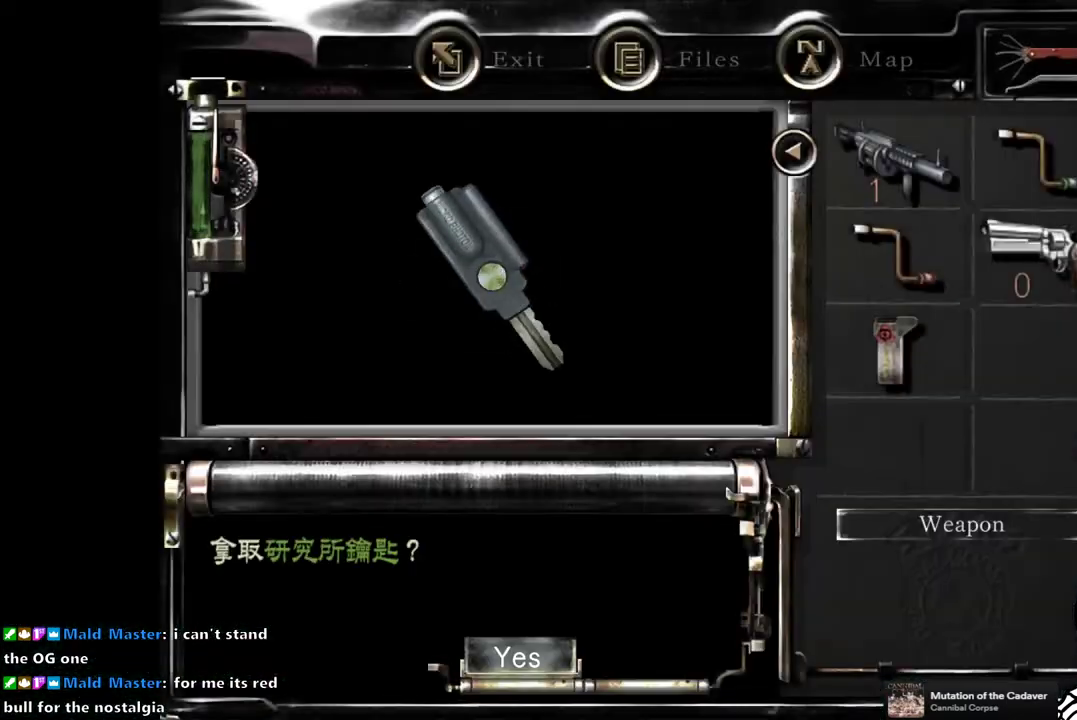
{"buttons": [], "right_stick": "center", "events": [[50, "CROSS", "up"], [117, "CROSS", "down"], [333, "CROSS", "up"]]}
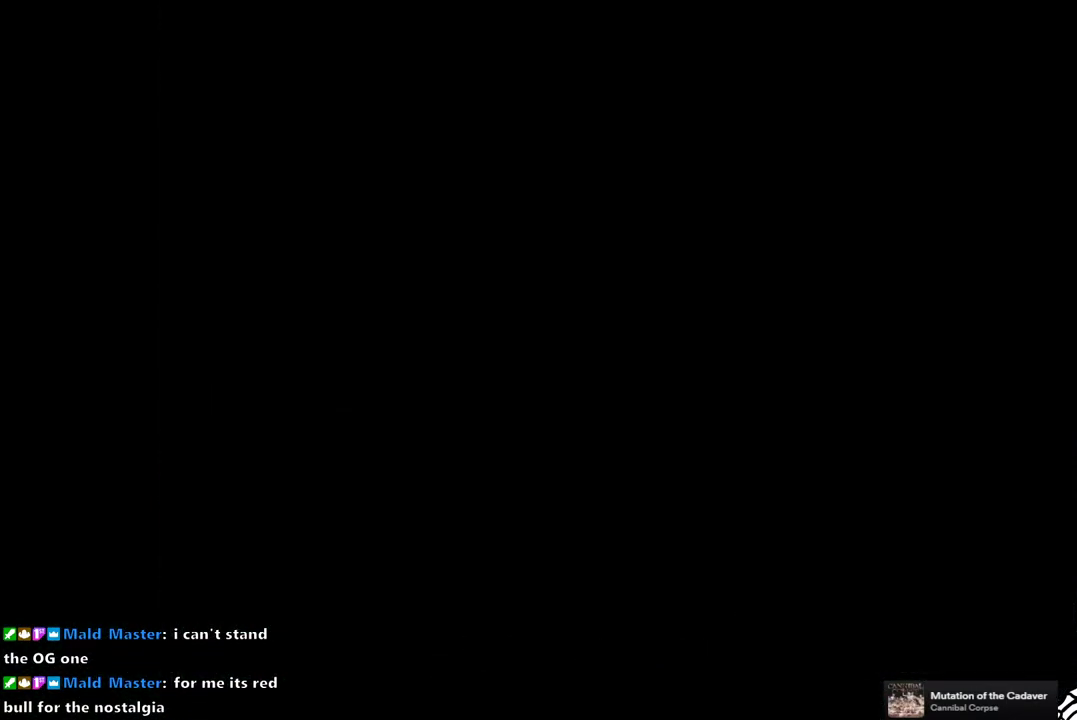
{"buttons": [], "right_stick": "center", "events": []}
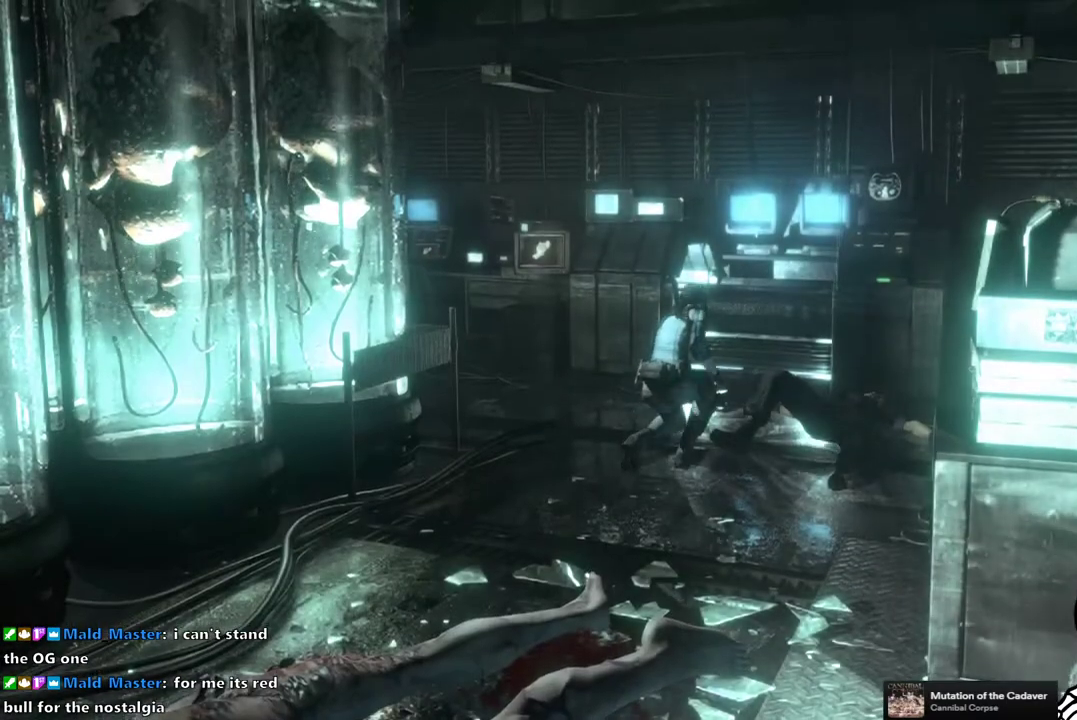
{"buttons": ["DPAD_LEFT"], "right_stick": "center", "events": [[400, "DPAD_LEFT", "down"]]}
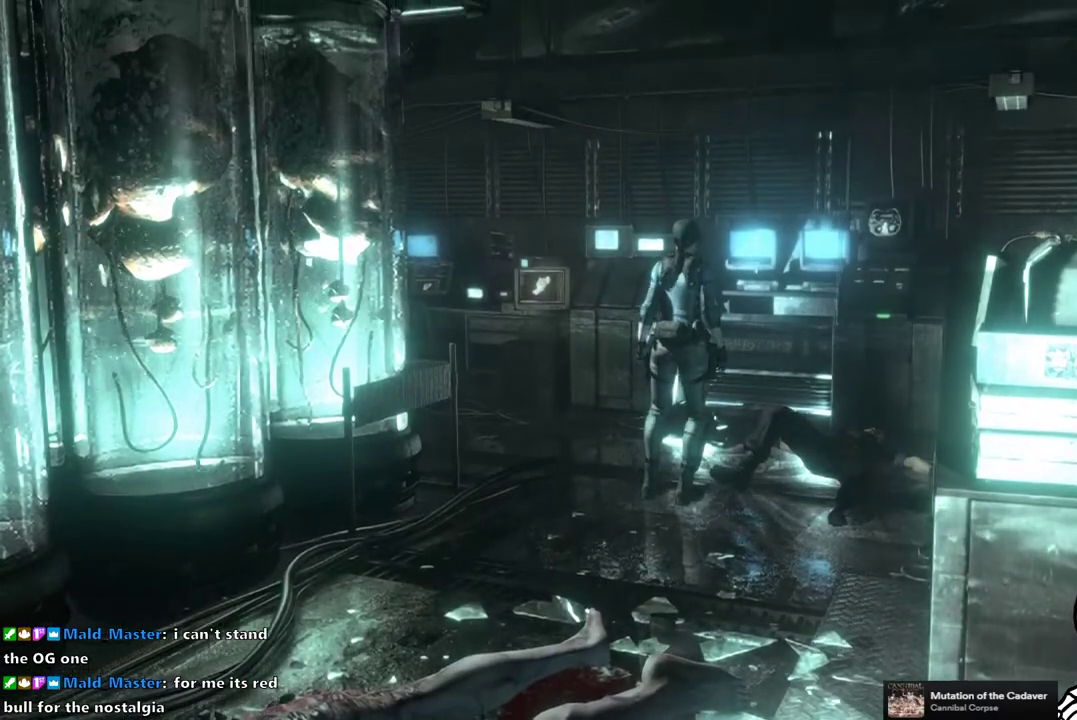
{"buttons": ["SQUARE", "DPAD_UP", "DPAD_LEFT"], "right_stick": "center", "events": [[450, "DPAD_UP", "down"], [450, "SQUARE", "down"]]}
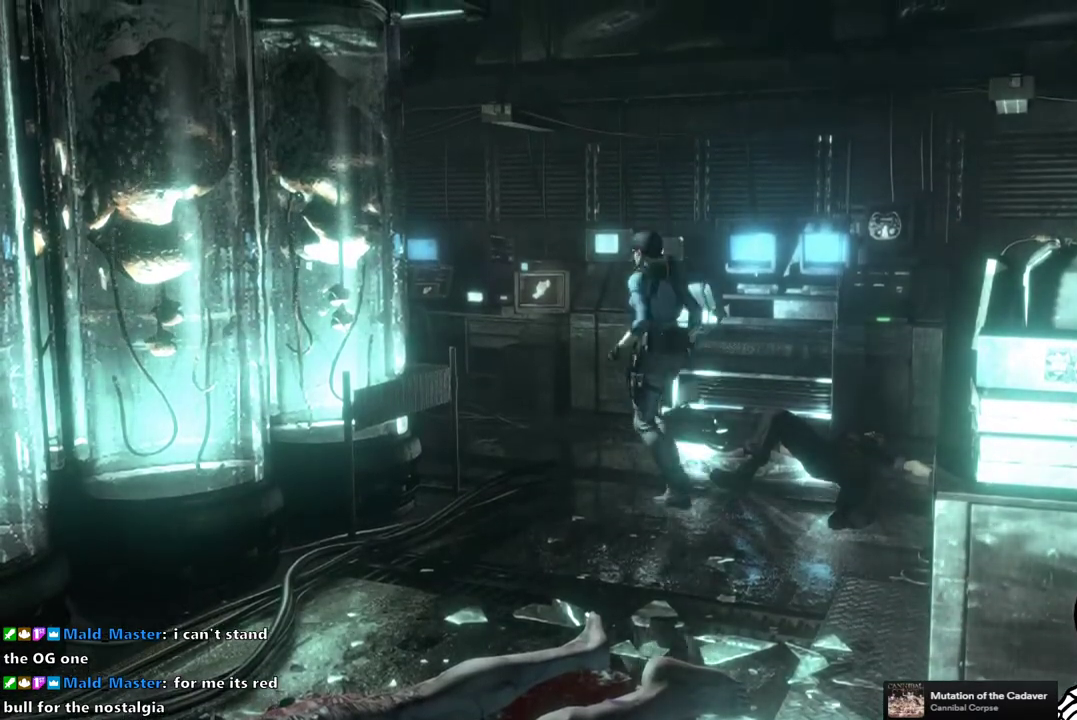
{"buttons": ["SQUARE", "DPAD_UP"], "right_stick": "center", "events": [[100, "DPAD_LEFT", "up"]]}
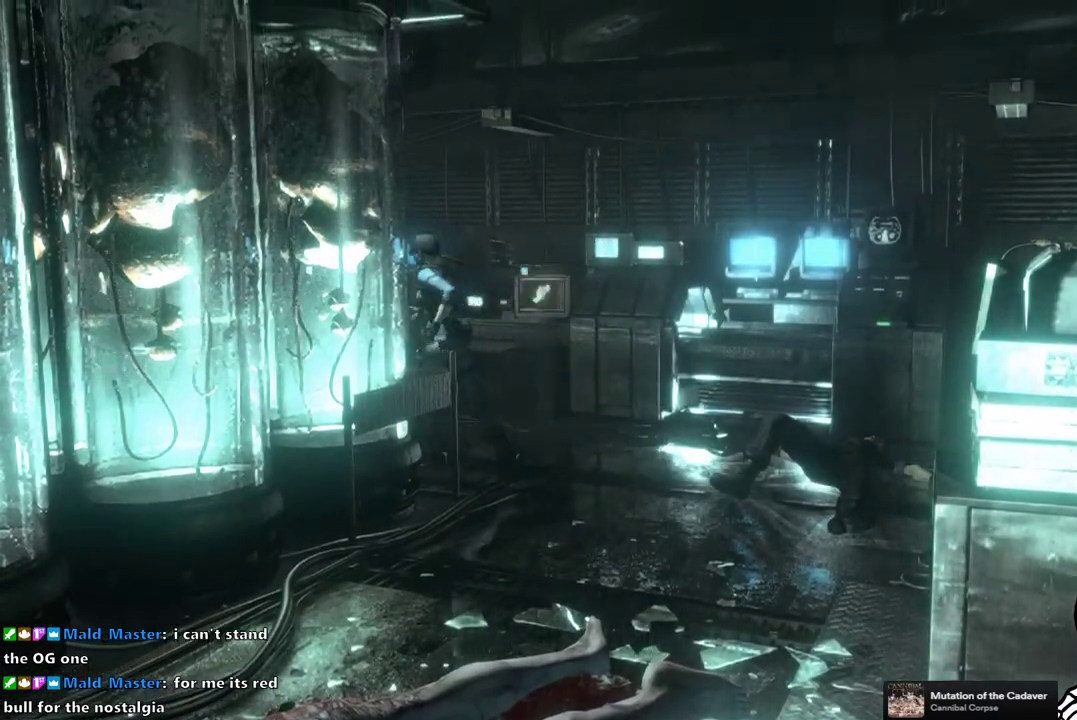
{"buttons": ["SQUARE", "DPAD_UP"], "right_stick": "center", "events": []}
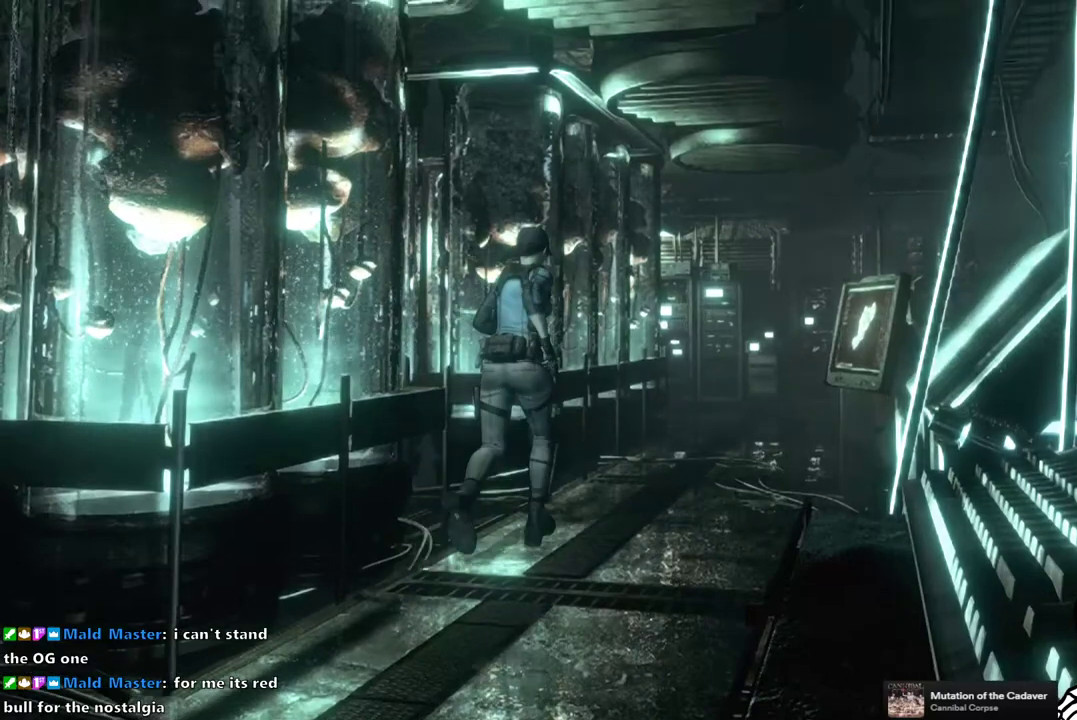
{"buttons": ["SQUARE", "DPAD_UP"], "right_stick": "center", "events": []}
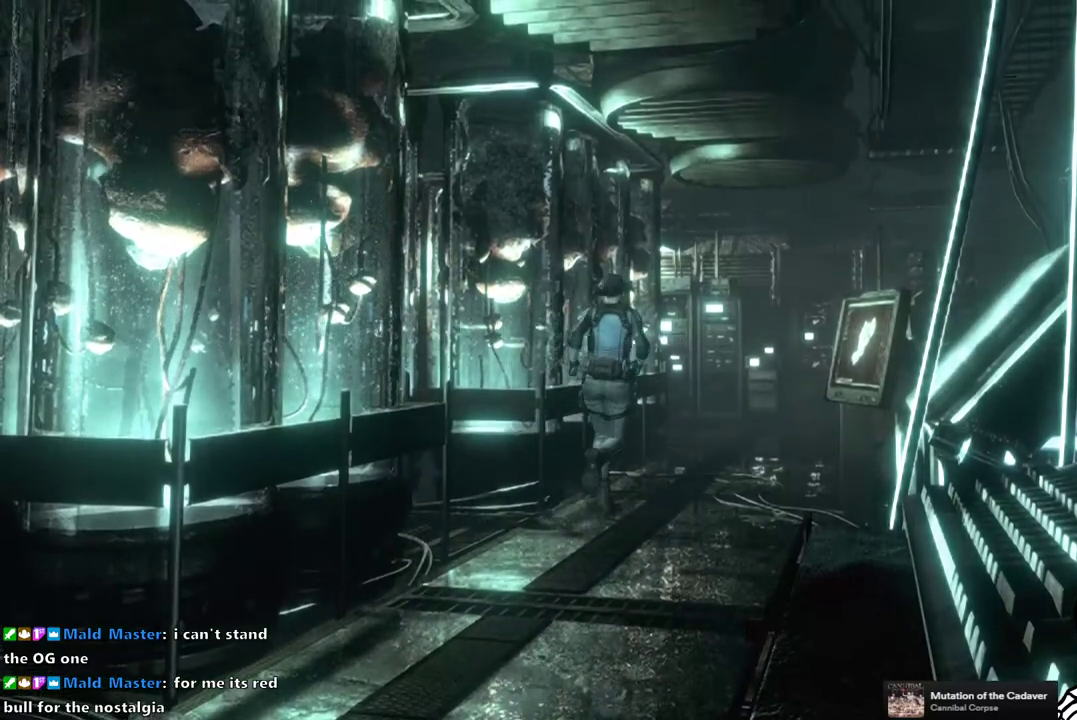
{"buttons": ["SQUARE", "DPAD_UP"], "right_stick": "center", "events": []}
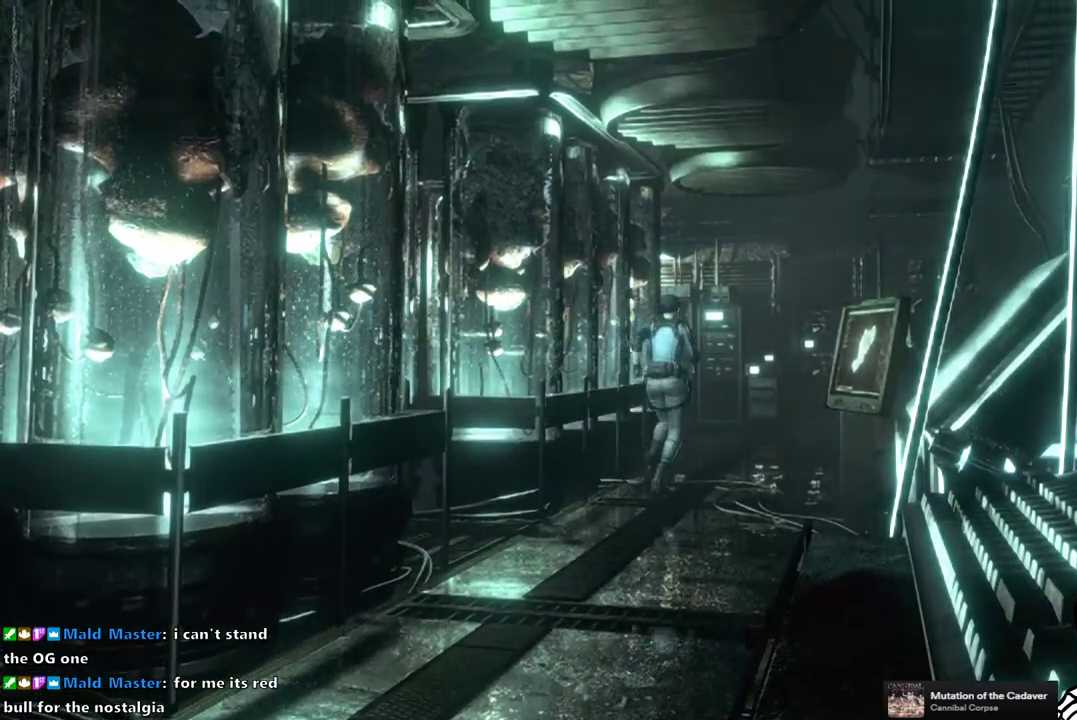
{"buttons": ["SQUARE", "DPAD_UP"], "right_stick": "center", "events": []}
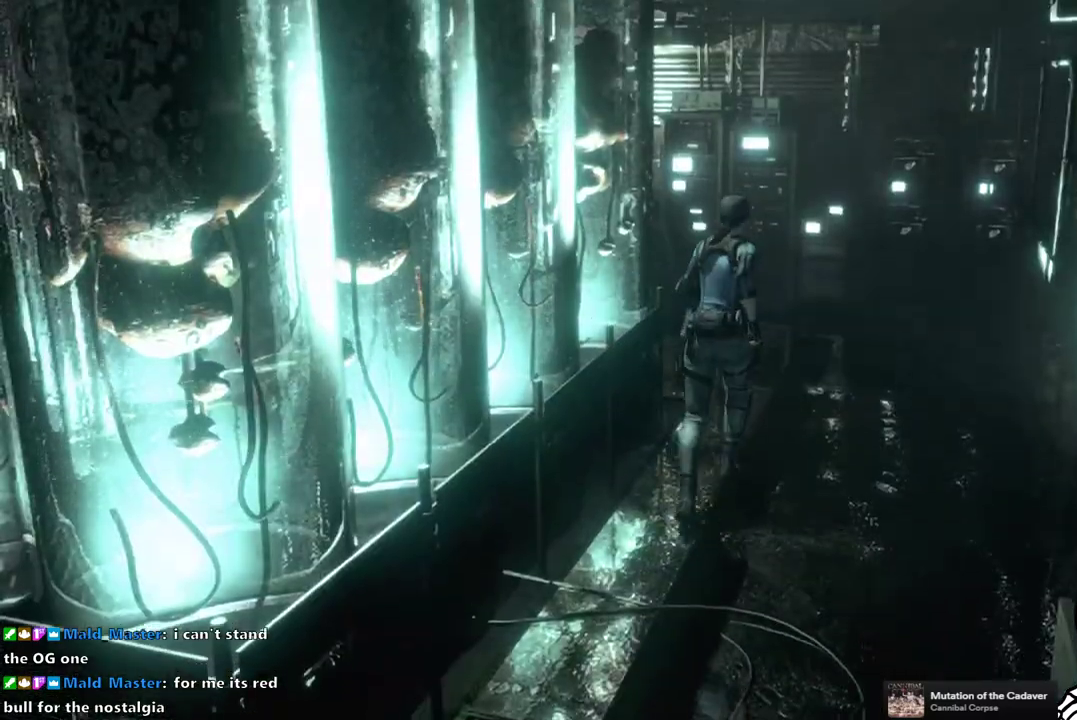
{"buttons": ["SQUARE", "DPAD_UP", "DPAD_LEFT"], "right_stick": "center", "events": [[483, "DPAD_LEFT", "down"]]}
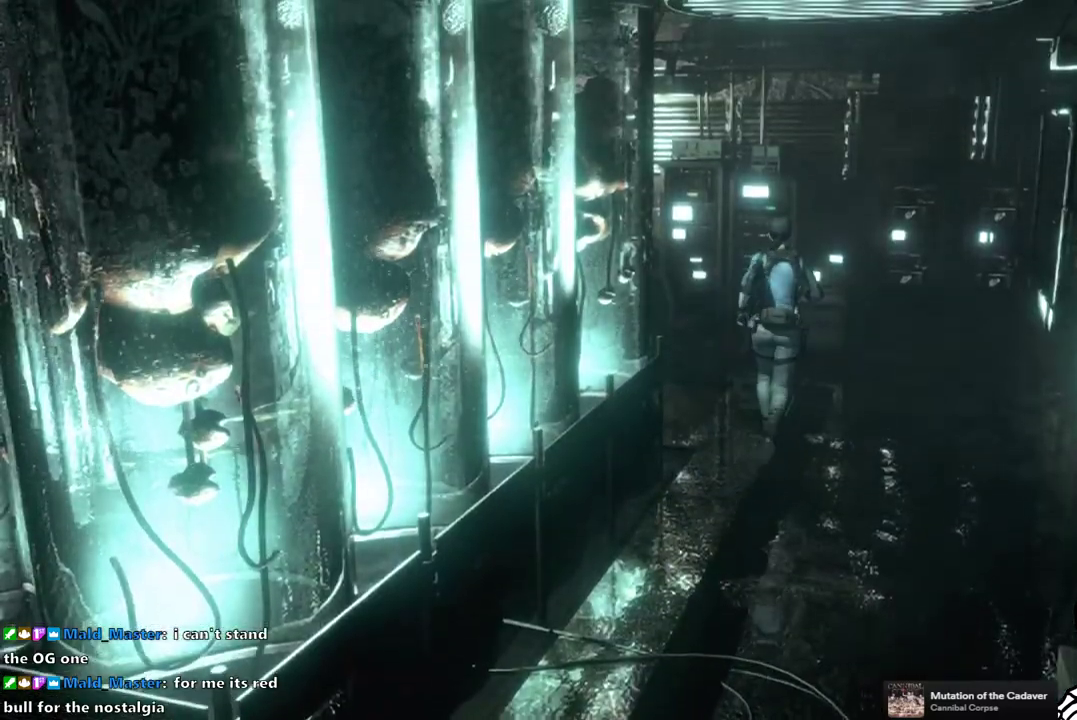
{"buttons": ["SQUARE", "DPAD_UP"], "right_stick": "center", "events": [[83, "DPAD_LEFT", "up"]]}
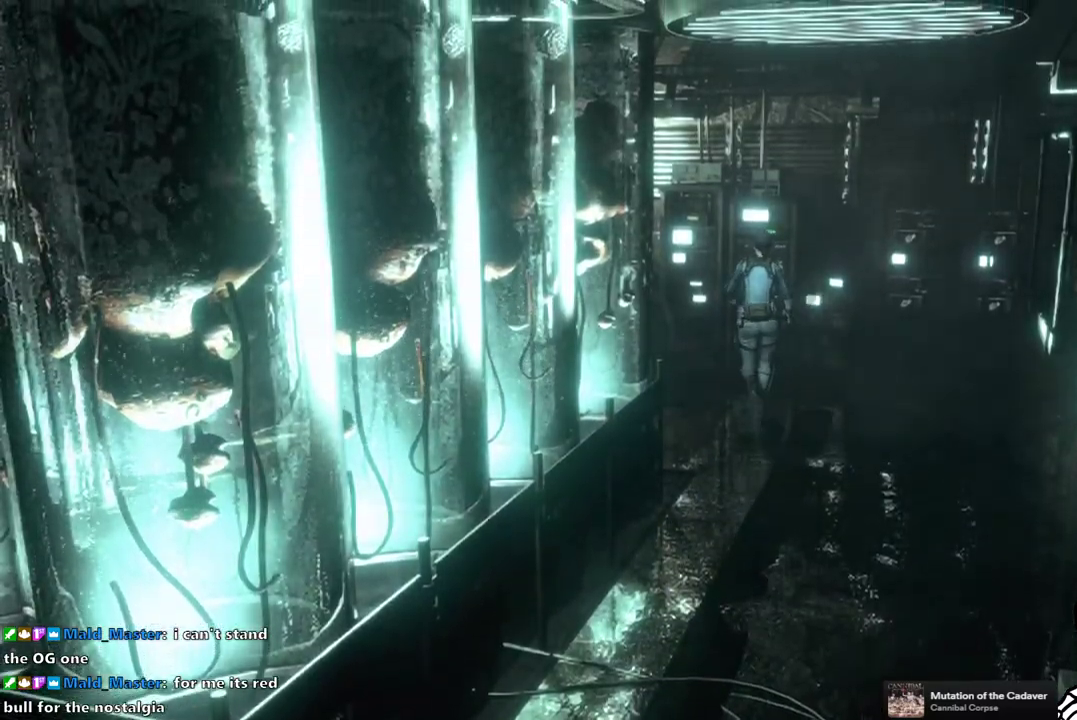
{"buttons": [], "right_stick": "center", "events": [[217, "CROSS", "down"], [417, "CROSS", "up"], [417, "SQUARE", "up"], [450, "DPAD_UP", "up"]]}
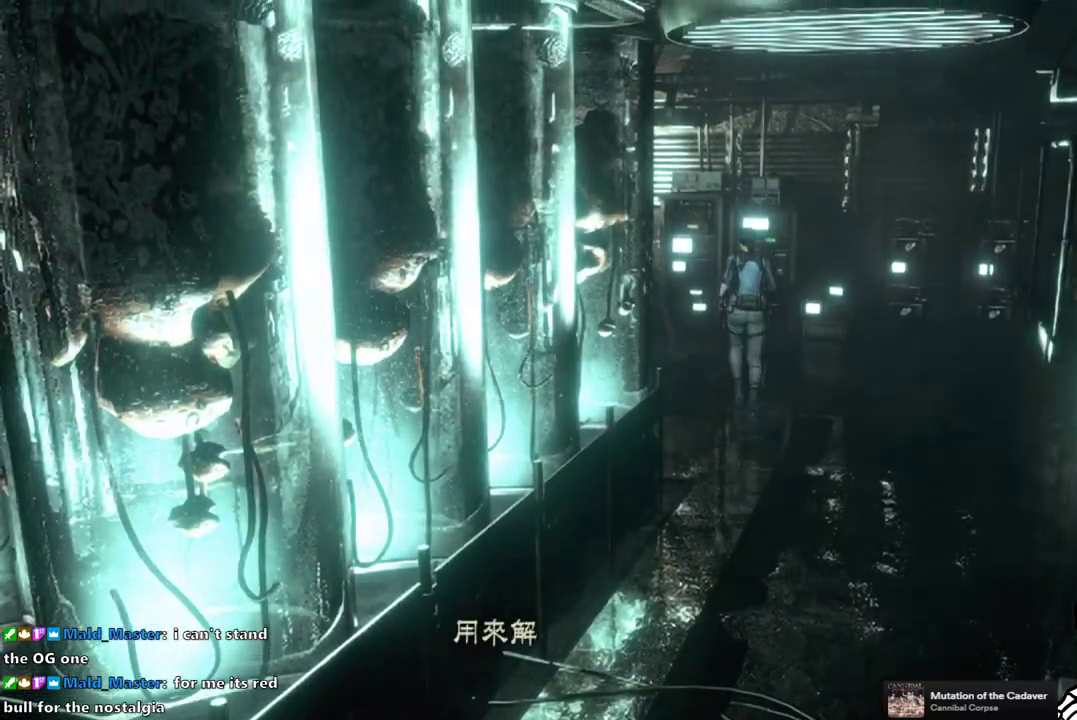
{"buttons": [], "right_stick": "center", "events": [[33, "CROSS", "down"], [117, "CROSS", "up"], [200, "CROSS", "down"], [267, "CROSS", "up"], [333, "CROSS", "down"], [433, "CROSS", "up"]]}
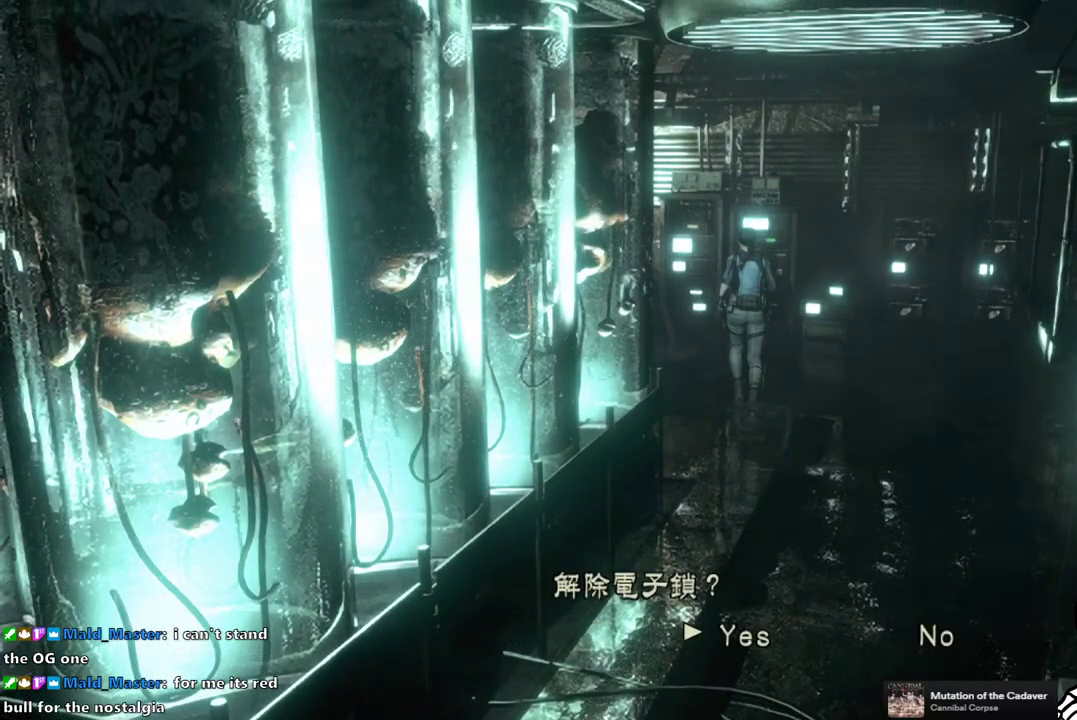
{"buttons": ["CROSS"], "right_stick": "center", "events": [[33, "CROSS", "down"], [133, "CROSS", "up"], [467, "CROSS", "down"]]}
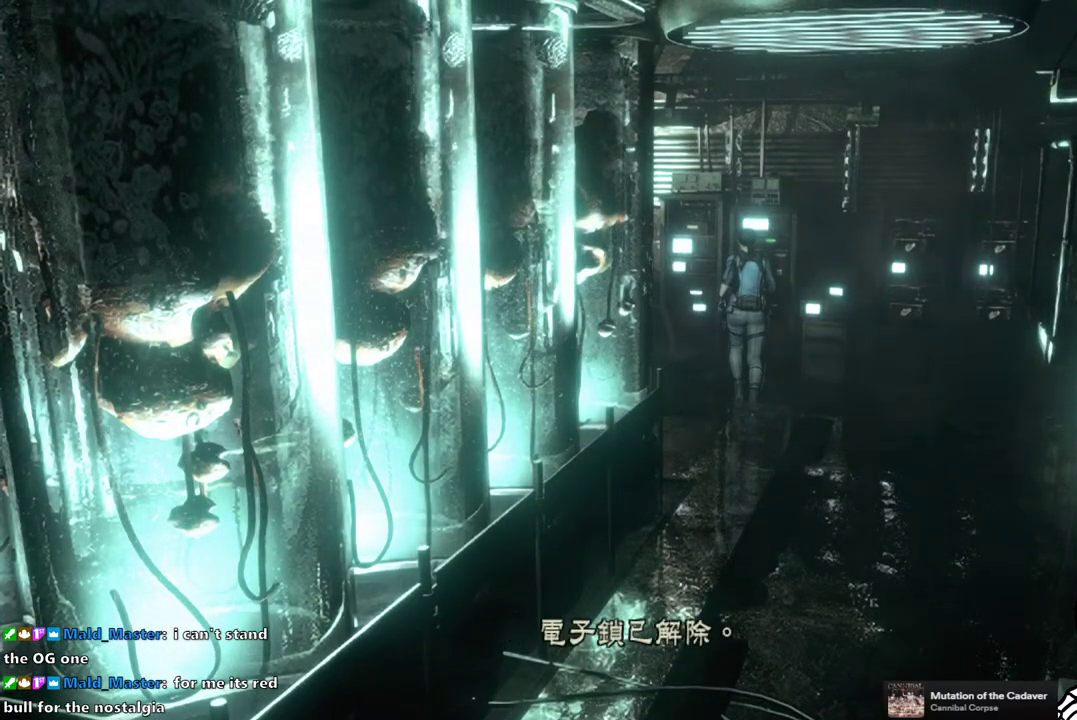
{"buttons": ["SQUARE", "DPAD_DOWN"], "right_stick": "center", "events": [[50, "CROSS", "up"], [217, "CROSS", "down"], [317, "CROSS", "up"], [400, "DPAD_DOWN", "down"], [433, "SQUARE", "down"]]}
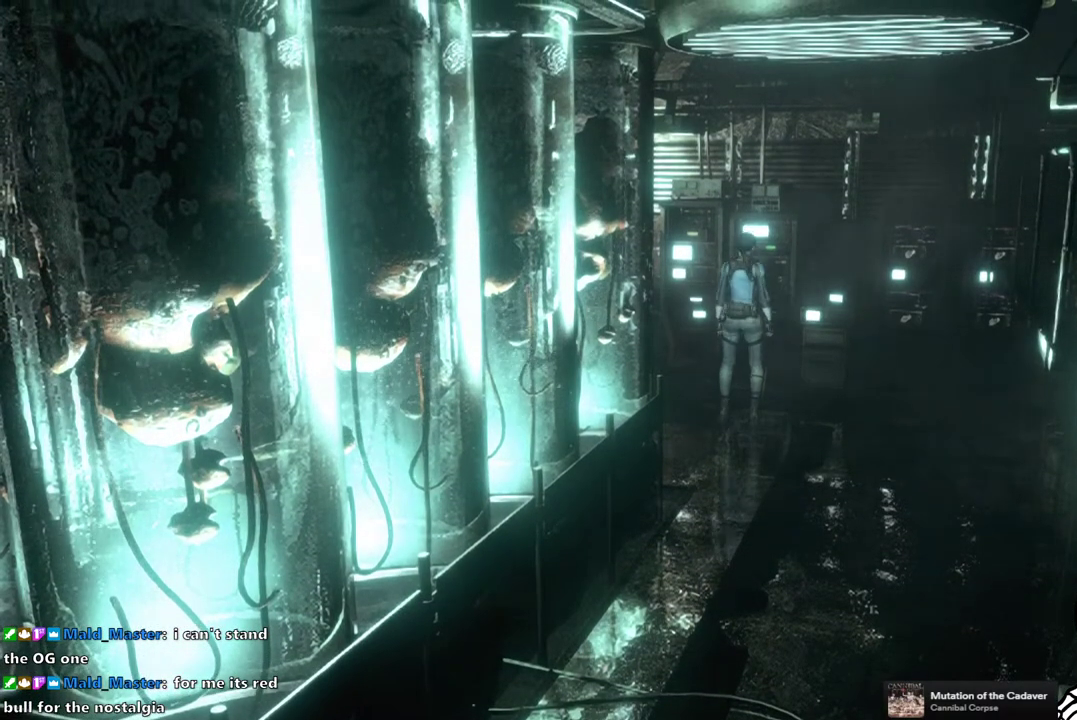
{"buttons": ["SQUARE", "DPAD_UP"], "right_stick": "center", "events": [[33, "DPAD_DOWN", "up"], [50, "SQUARE", "up"], [383, "DPAD_UP", "down"], [417, "SQUARE", "down"]]}